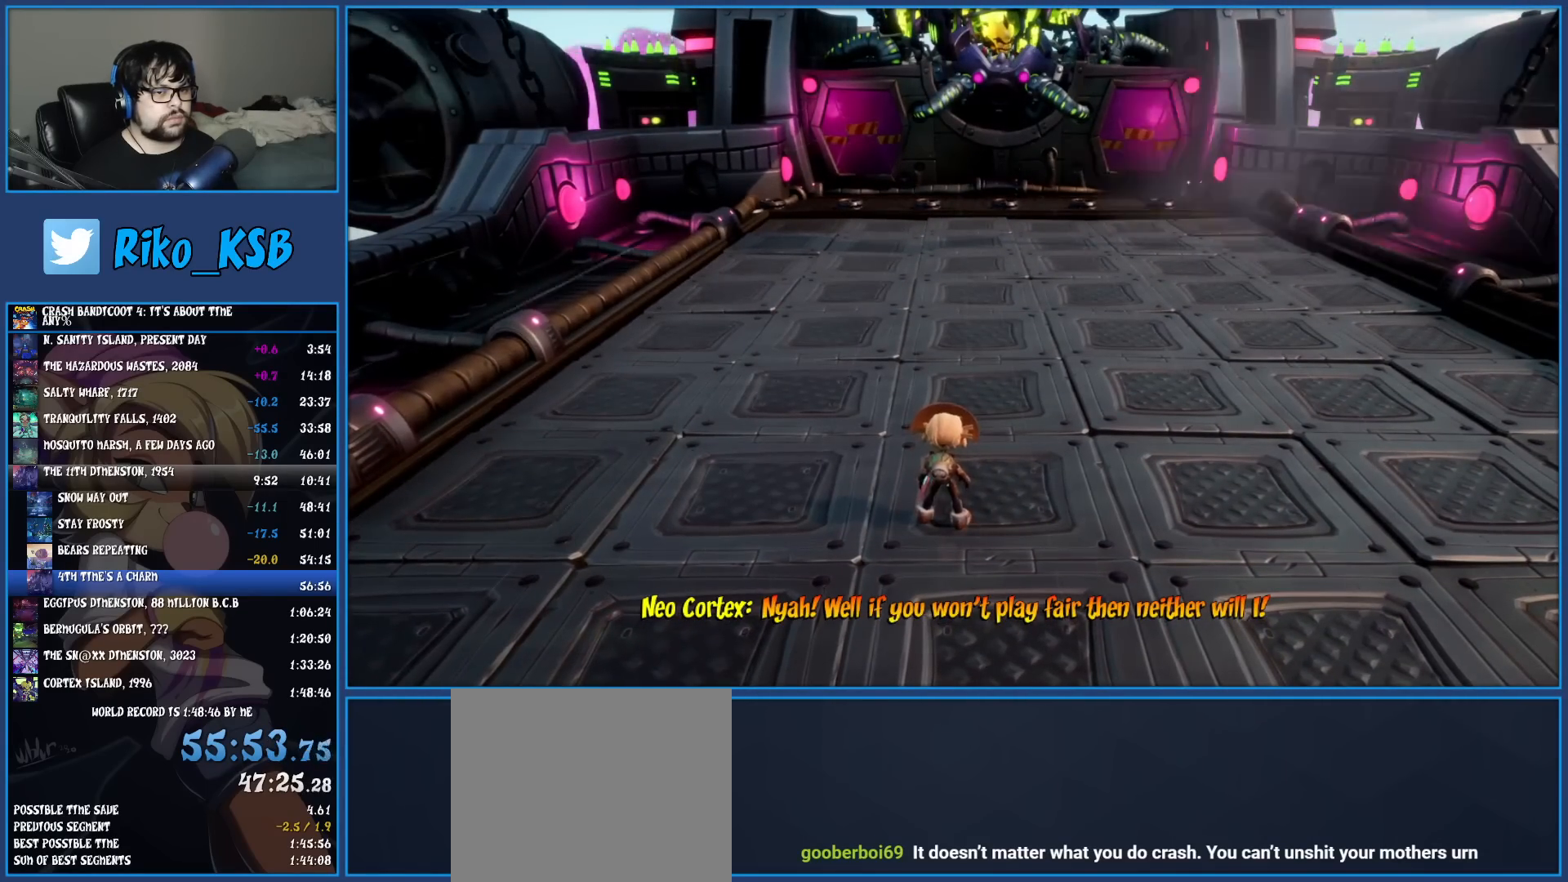
Gameplay with a controller (PlayStation layout); each line is a JSON object with the inputs held at the frame after it. "button_events" lists button changes between this image and that frame as [ms after this image, input, new state], when the widget could be followed in between (sticks are given only as held states). Not read: L3 R3 right_stick.
{"buttons": [], "left_stick": "left", "button_events": []}
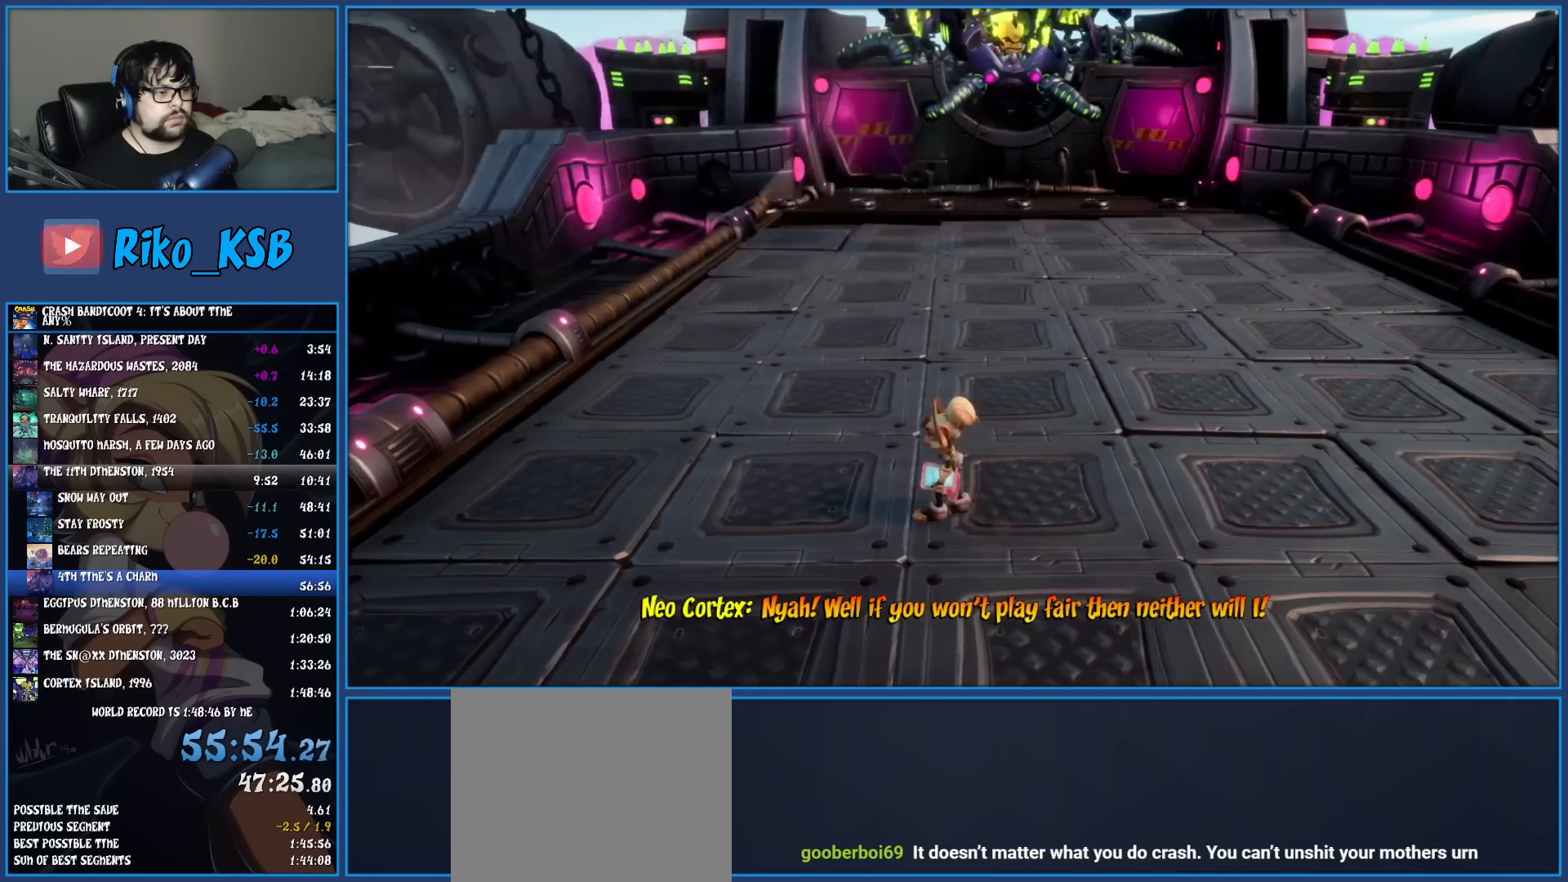
{"buttons": [], "left_stick": "center", "button_events": []}
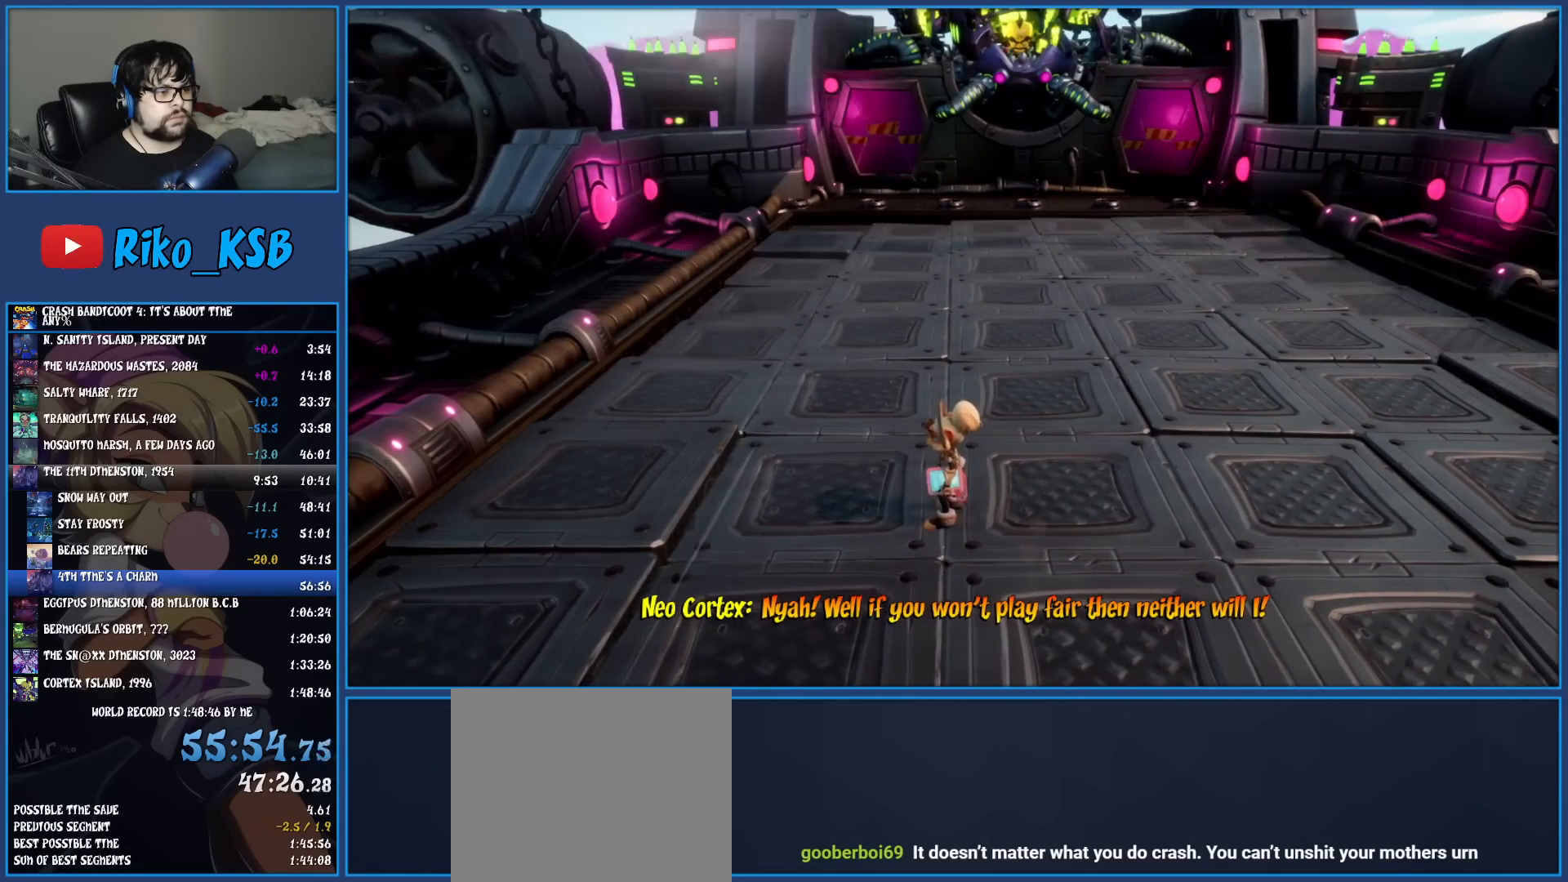
{"buttons": [], "left_stick": "center", "button_events": []}
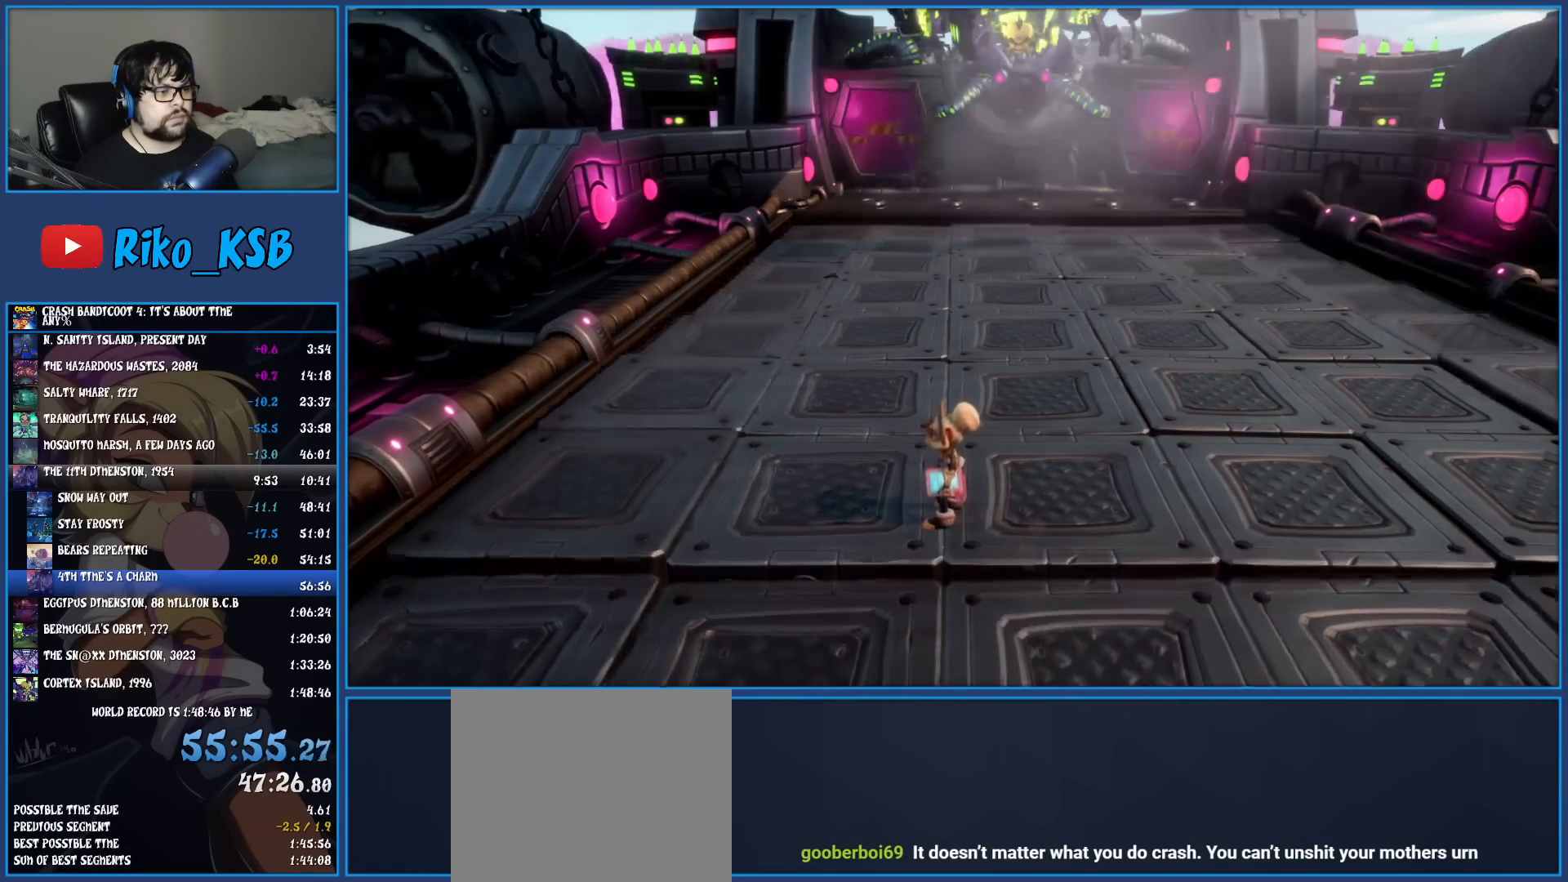
{"buttons": [], "left_stick": "left", "button_events": []}
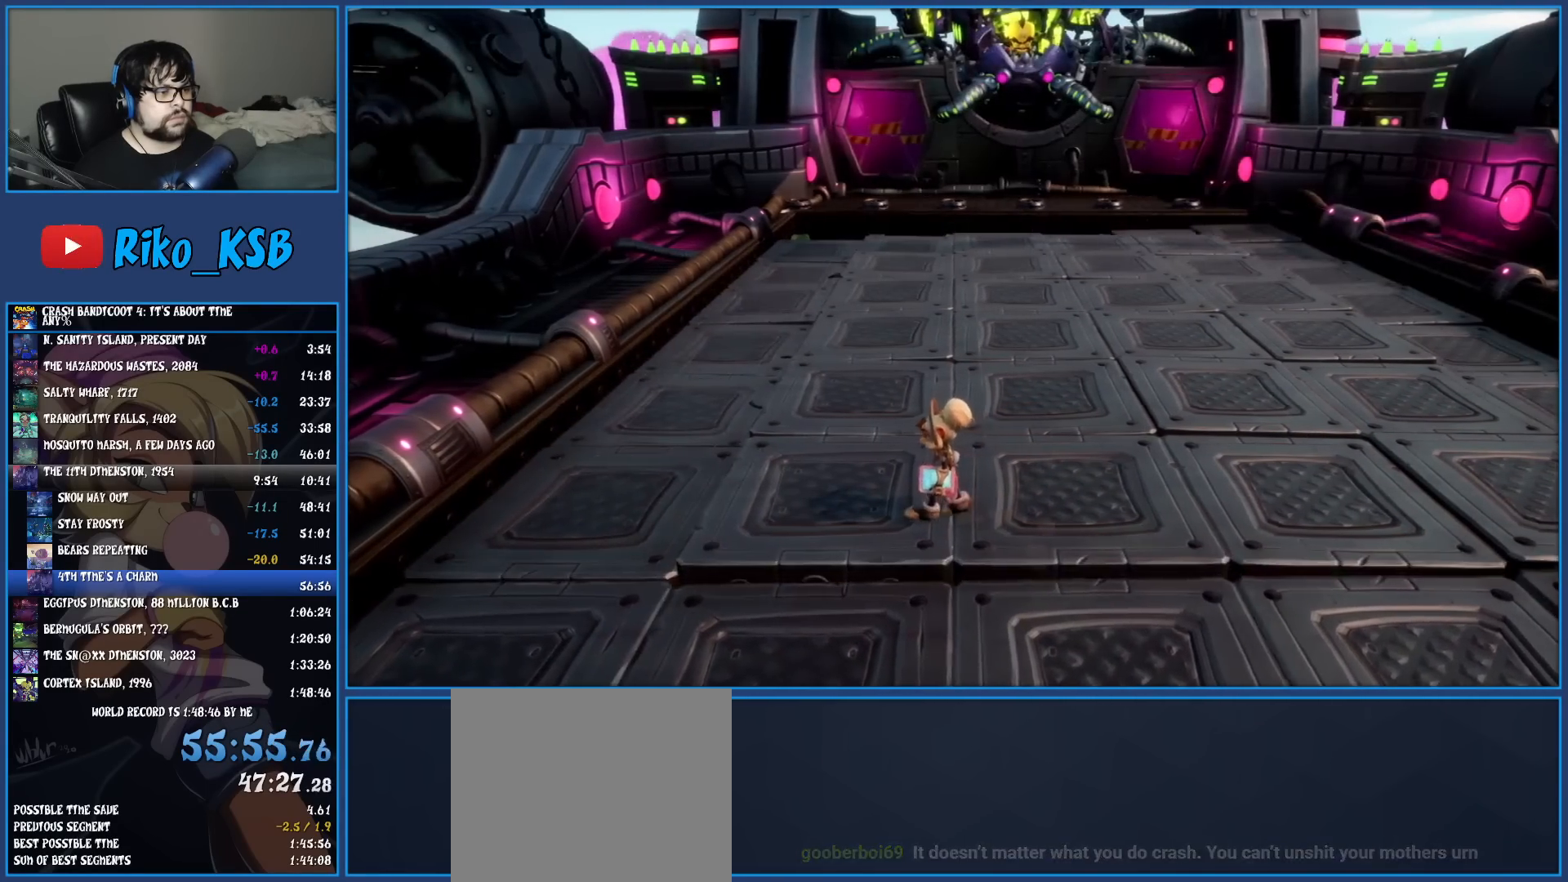
{"buttons": [], "left_stick": "left", "button_events": []}
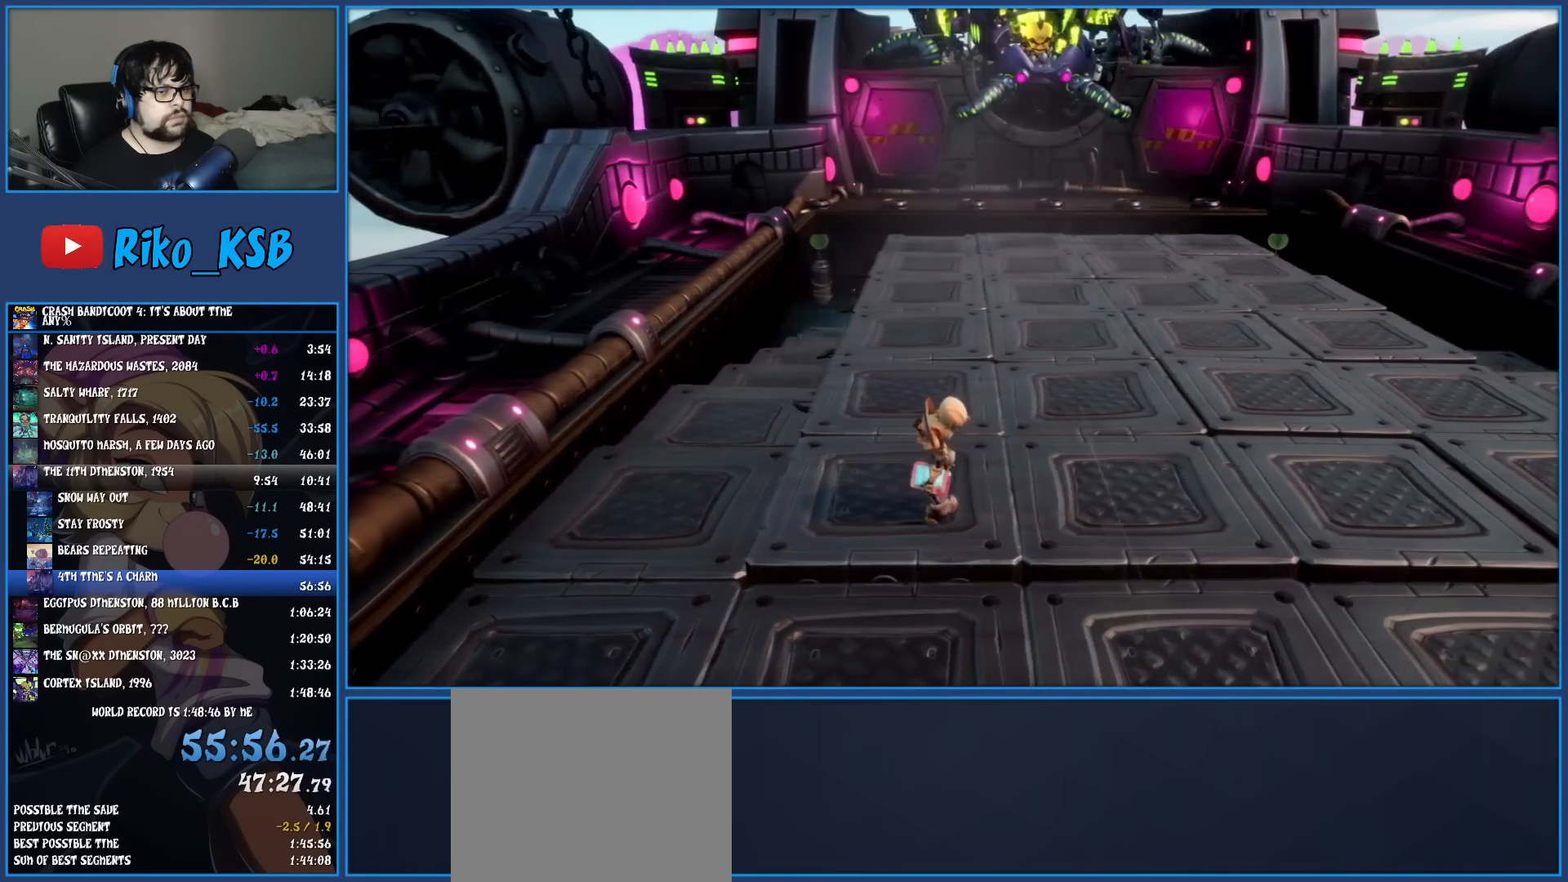
{"buttons": [], "left_stick": "center", "button_events": []}
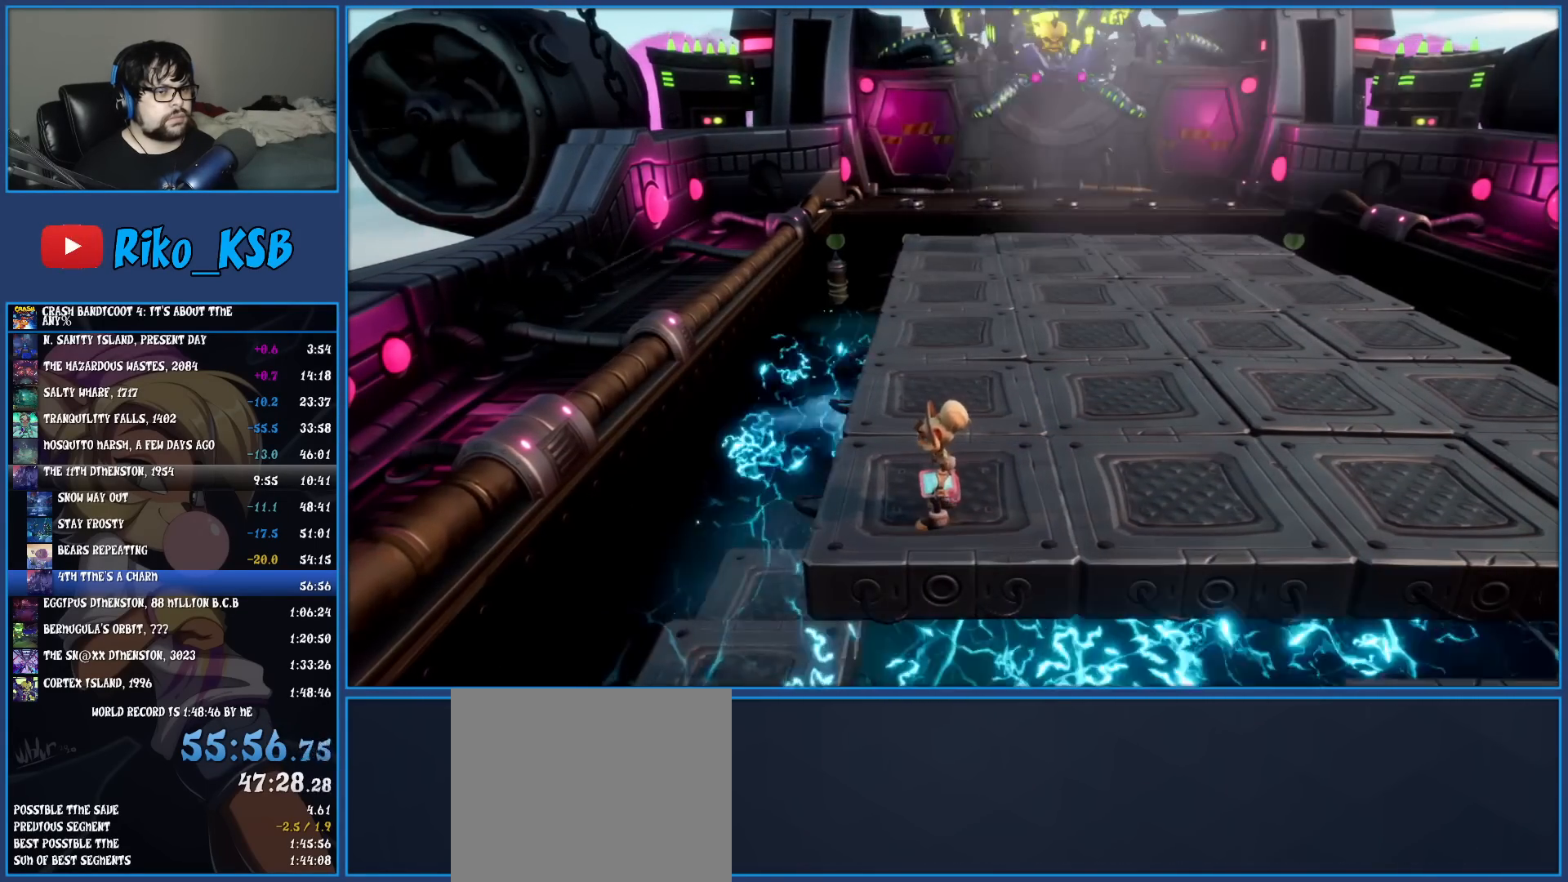
{"buttons": [], "left_stick": "up", "button_events": []}
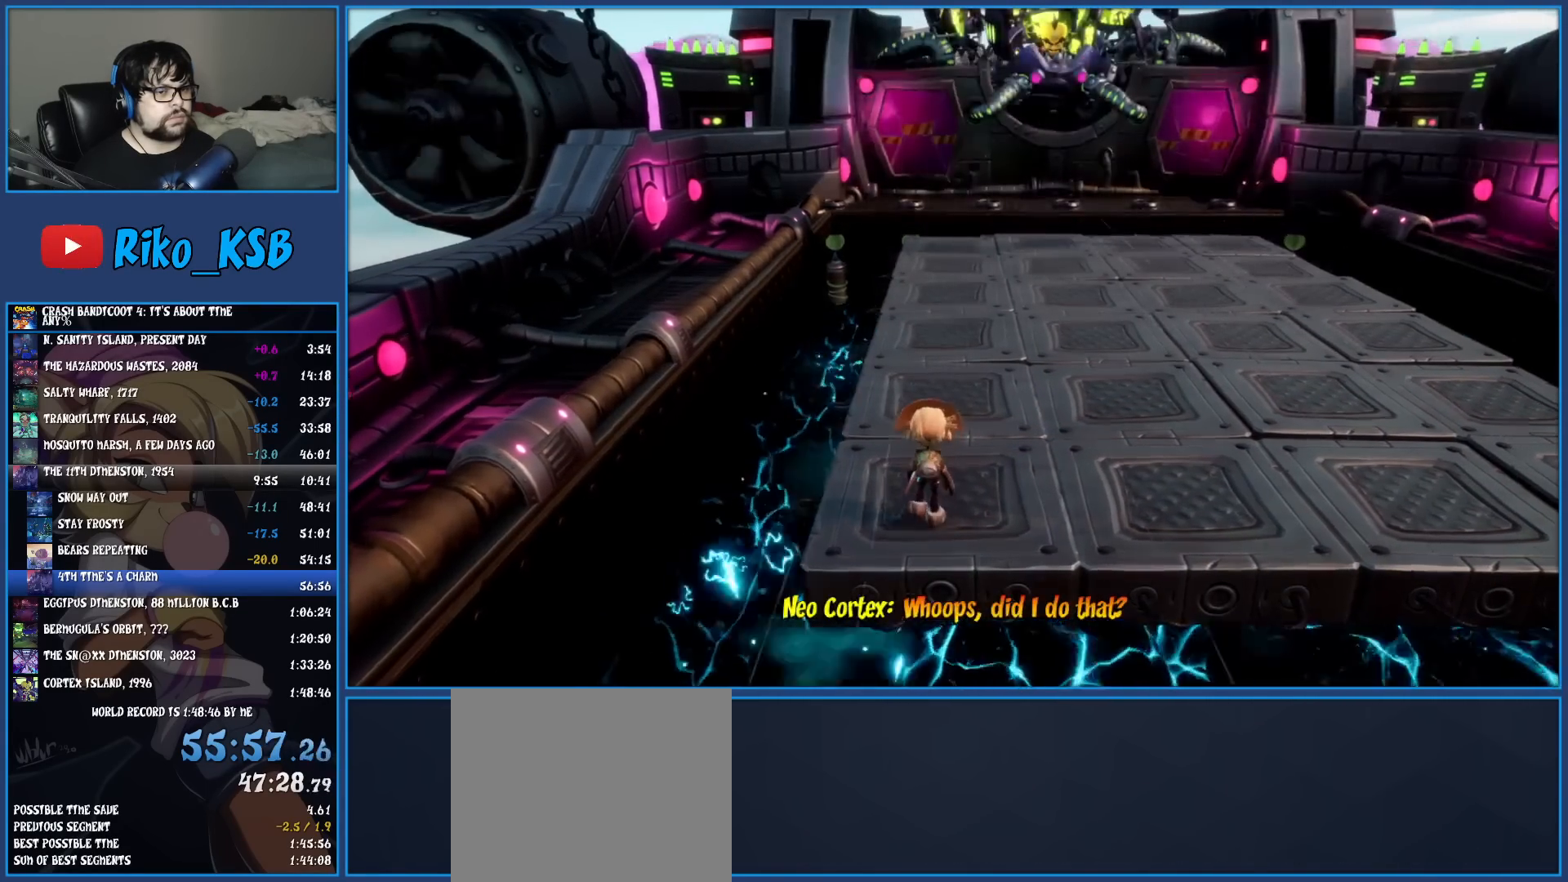
{"buttons": [], "left_stick": "up", "button_events": []}
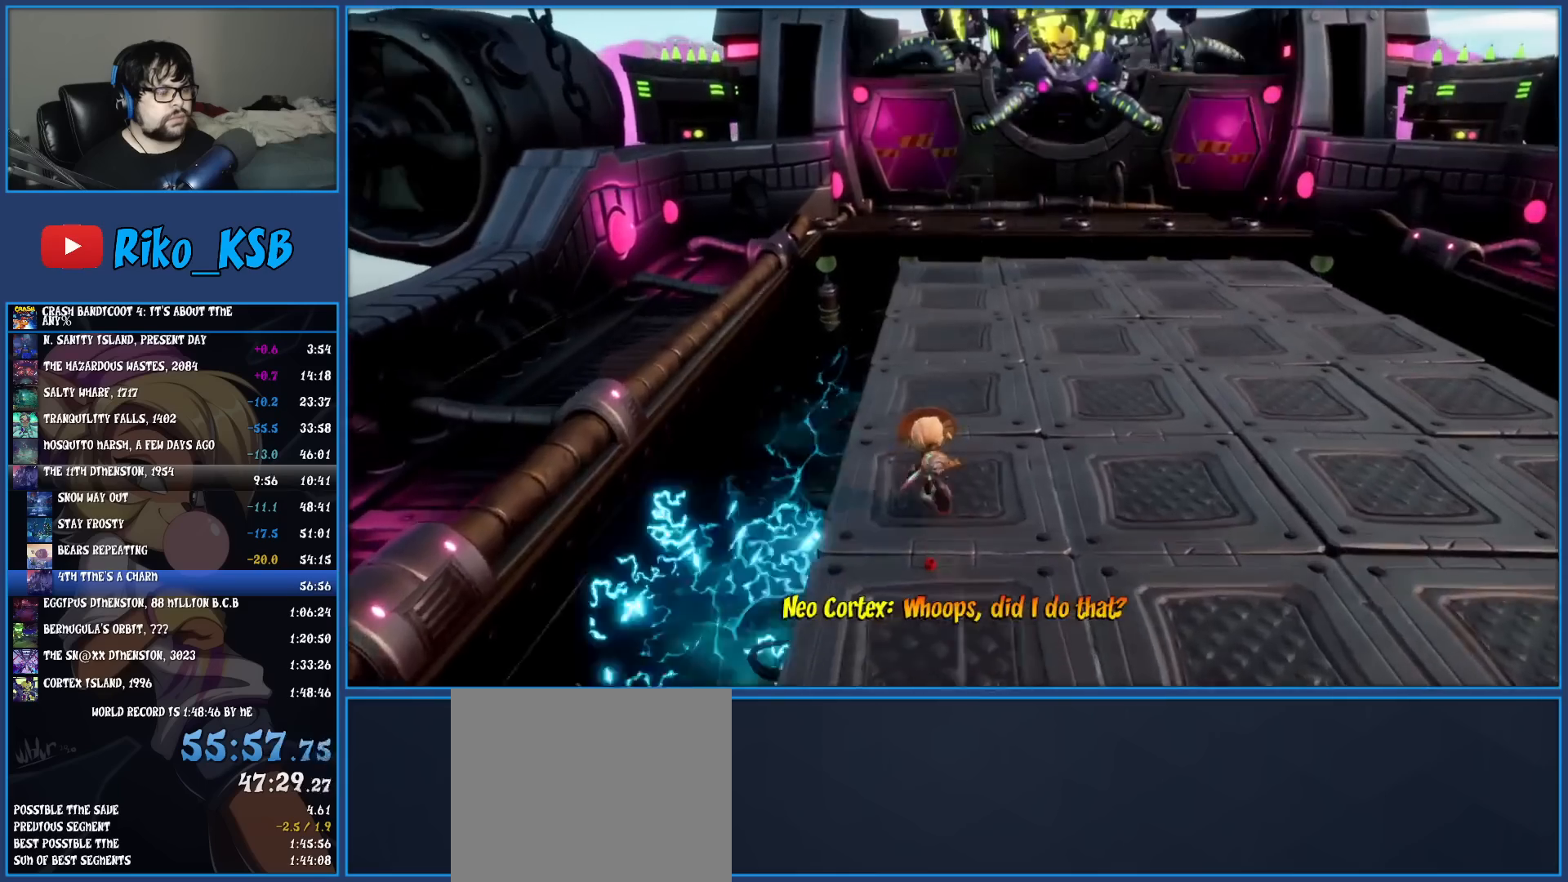
{"buttons": [], "left_stick": "up", "button_events": []}
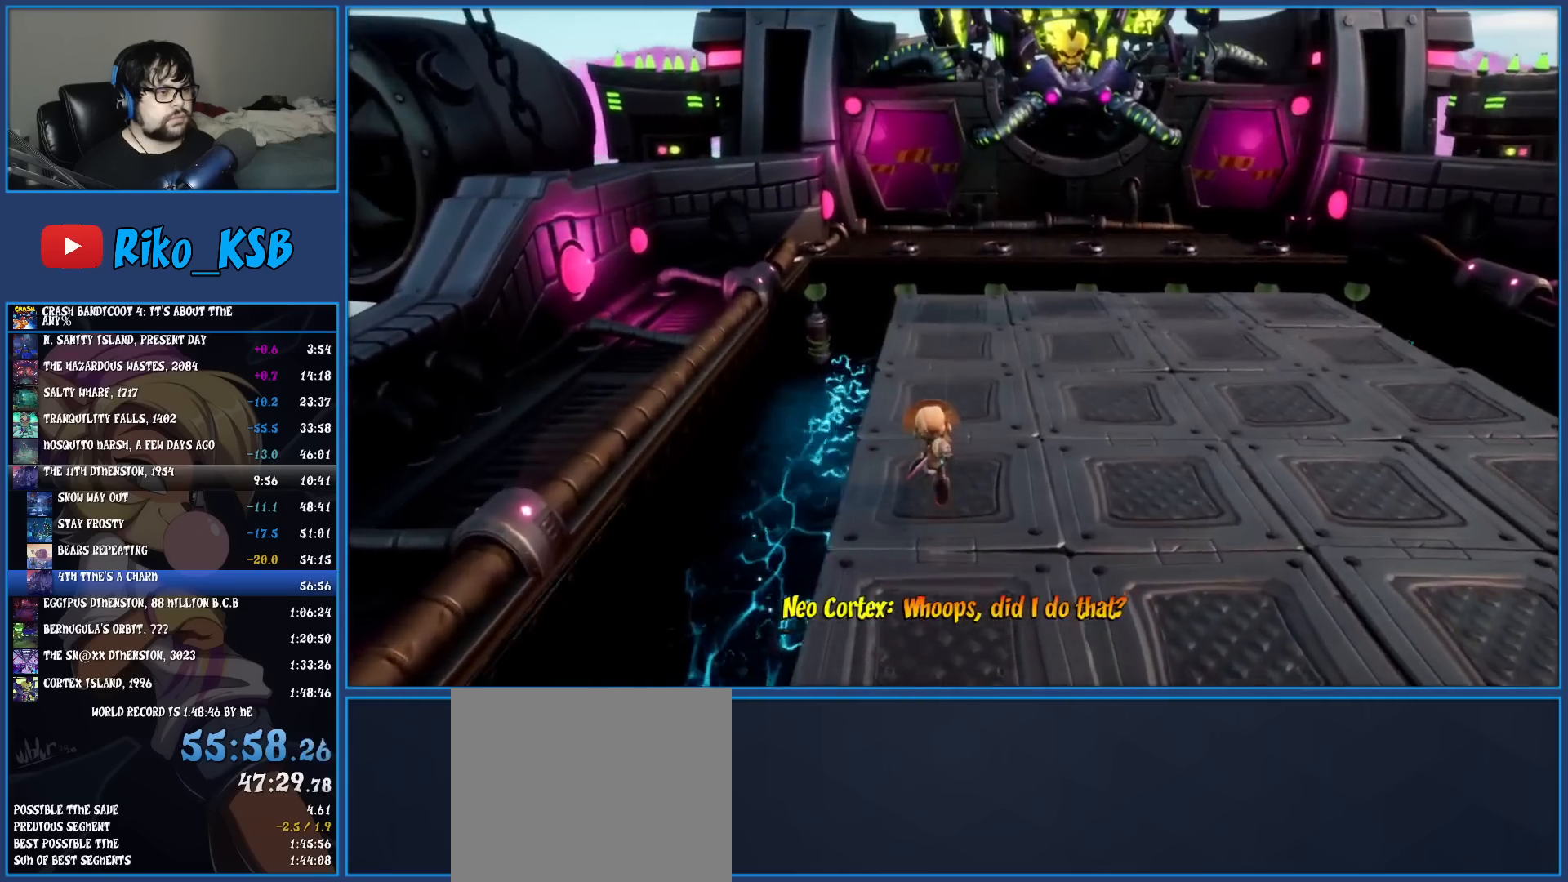
{"buttons": [], "left_stick": "up", "button_events": []}
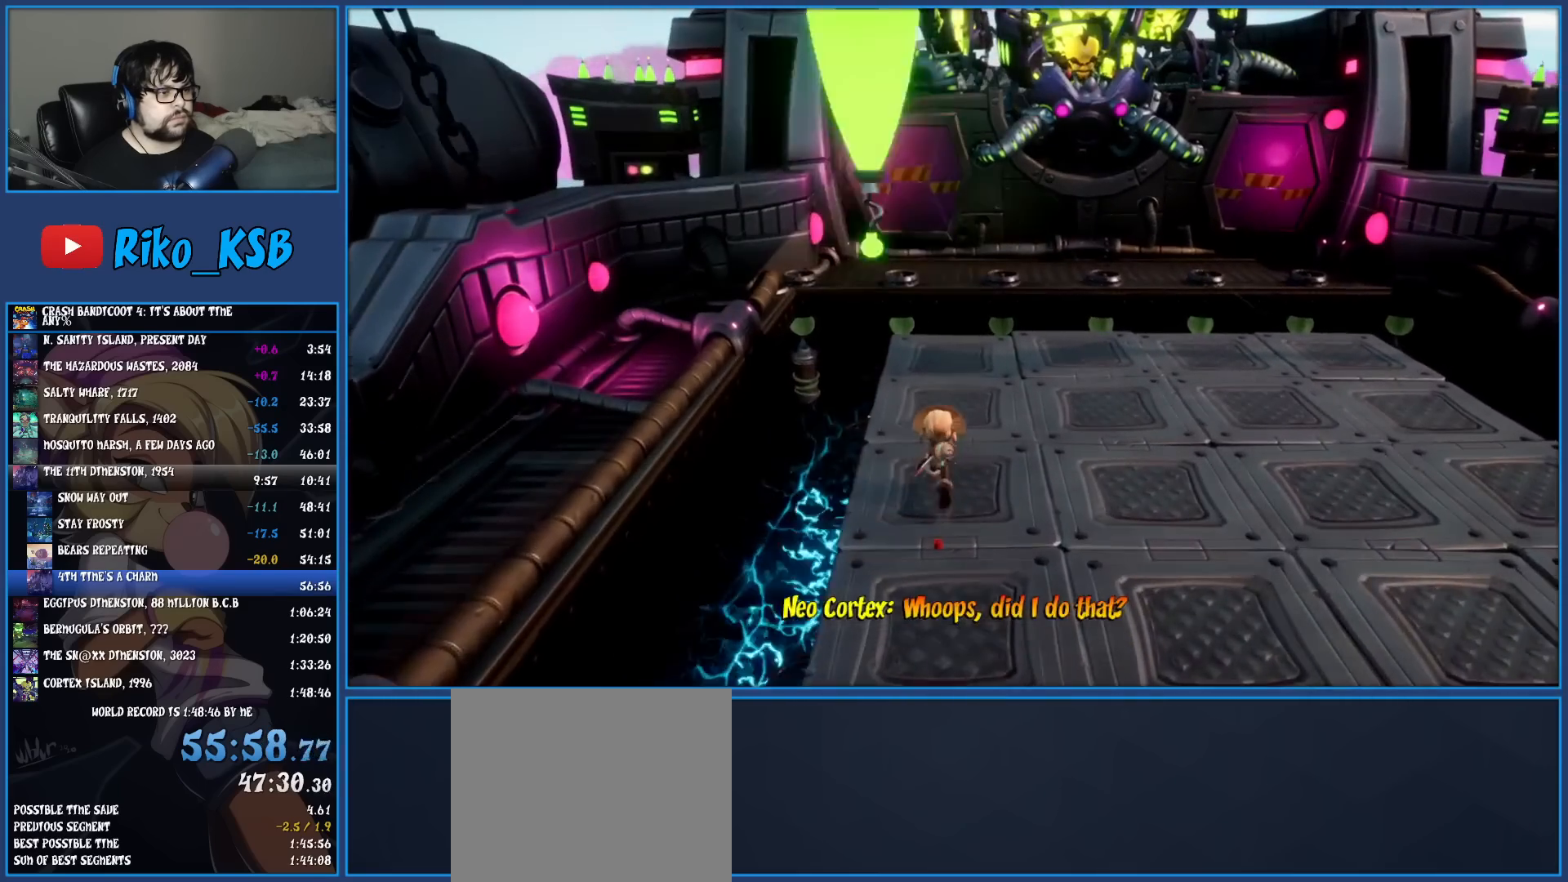
{"buttons": [], "left_stick": "up", "button_events": []}
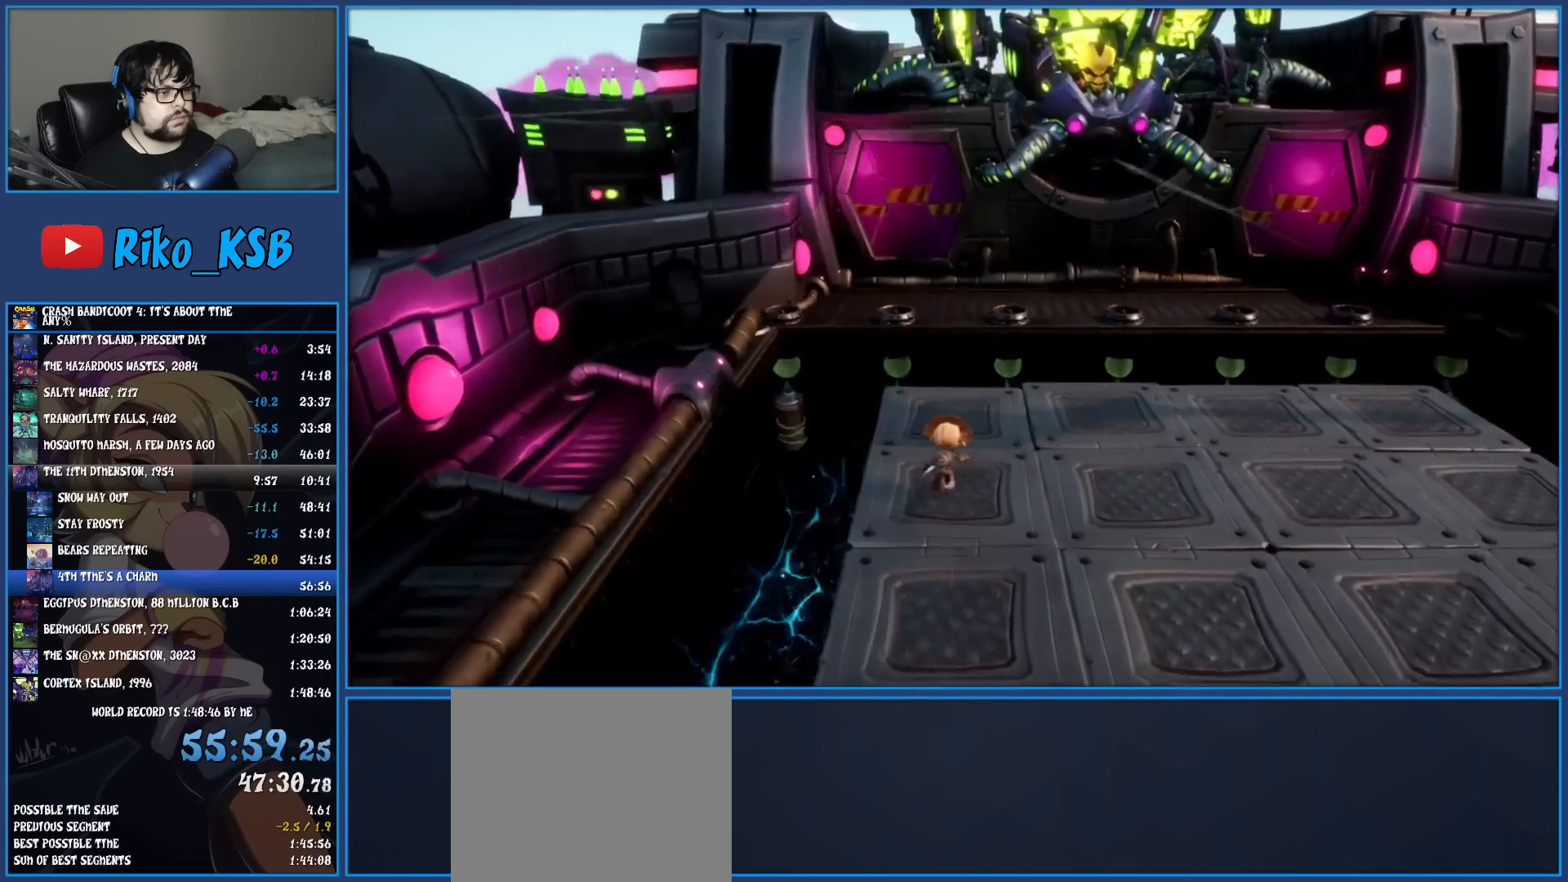
{"buttons": [], "left_stick": "up-right", "button_events": []}
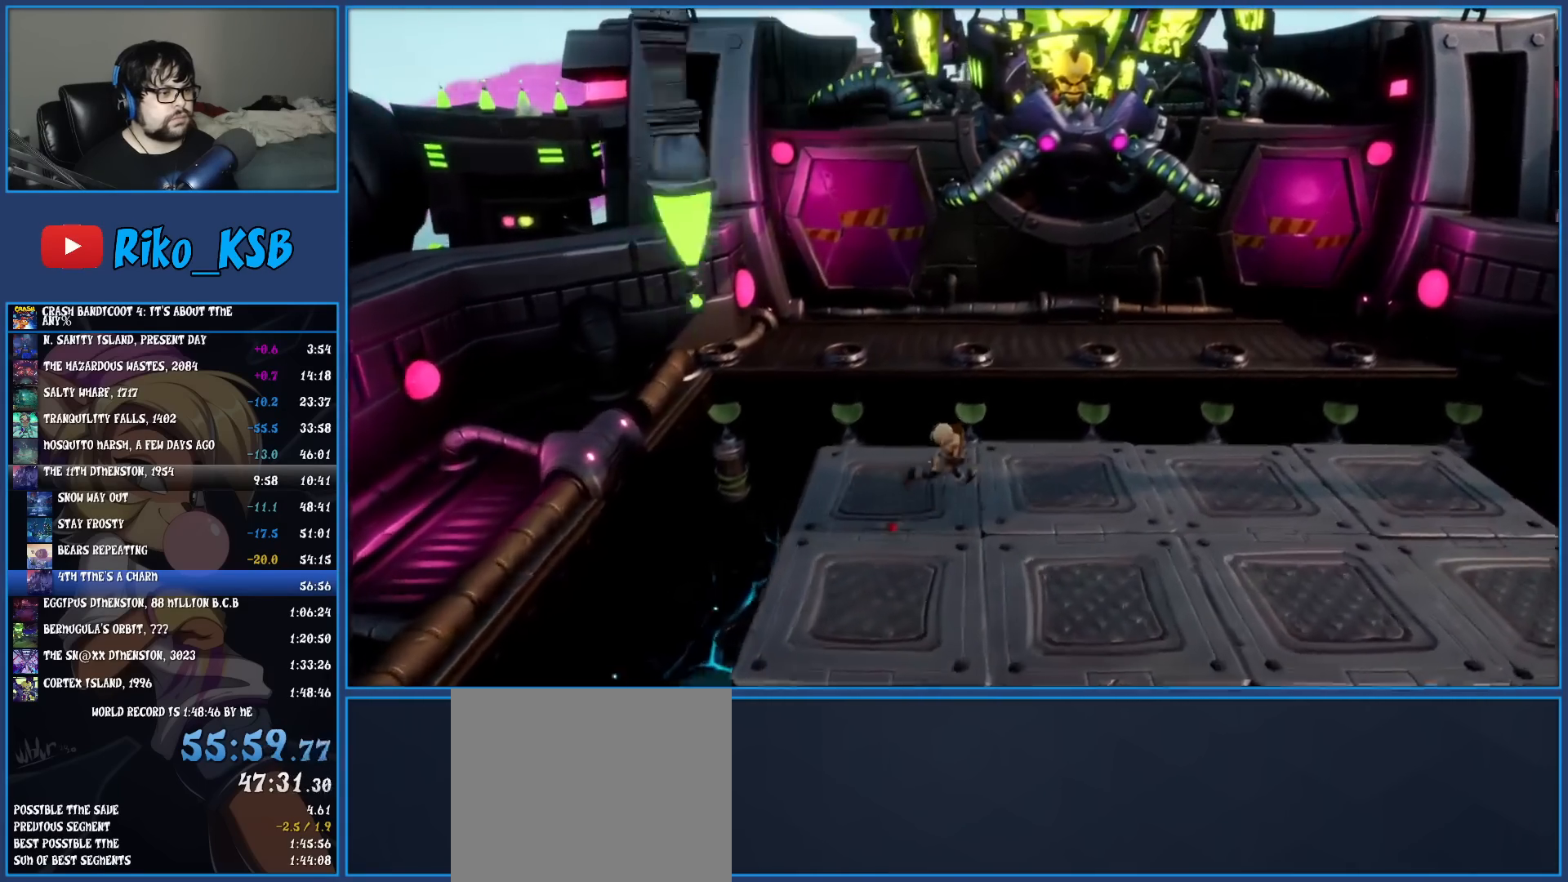
{"buttons": [], "left_stick": "right", "button_events": []}
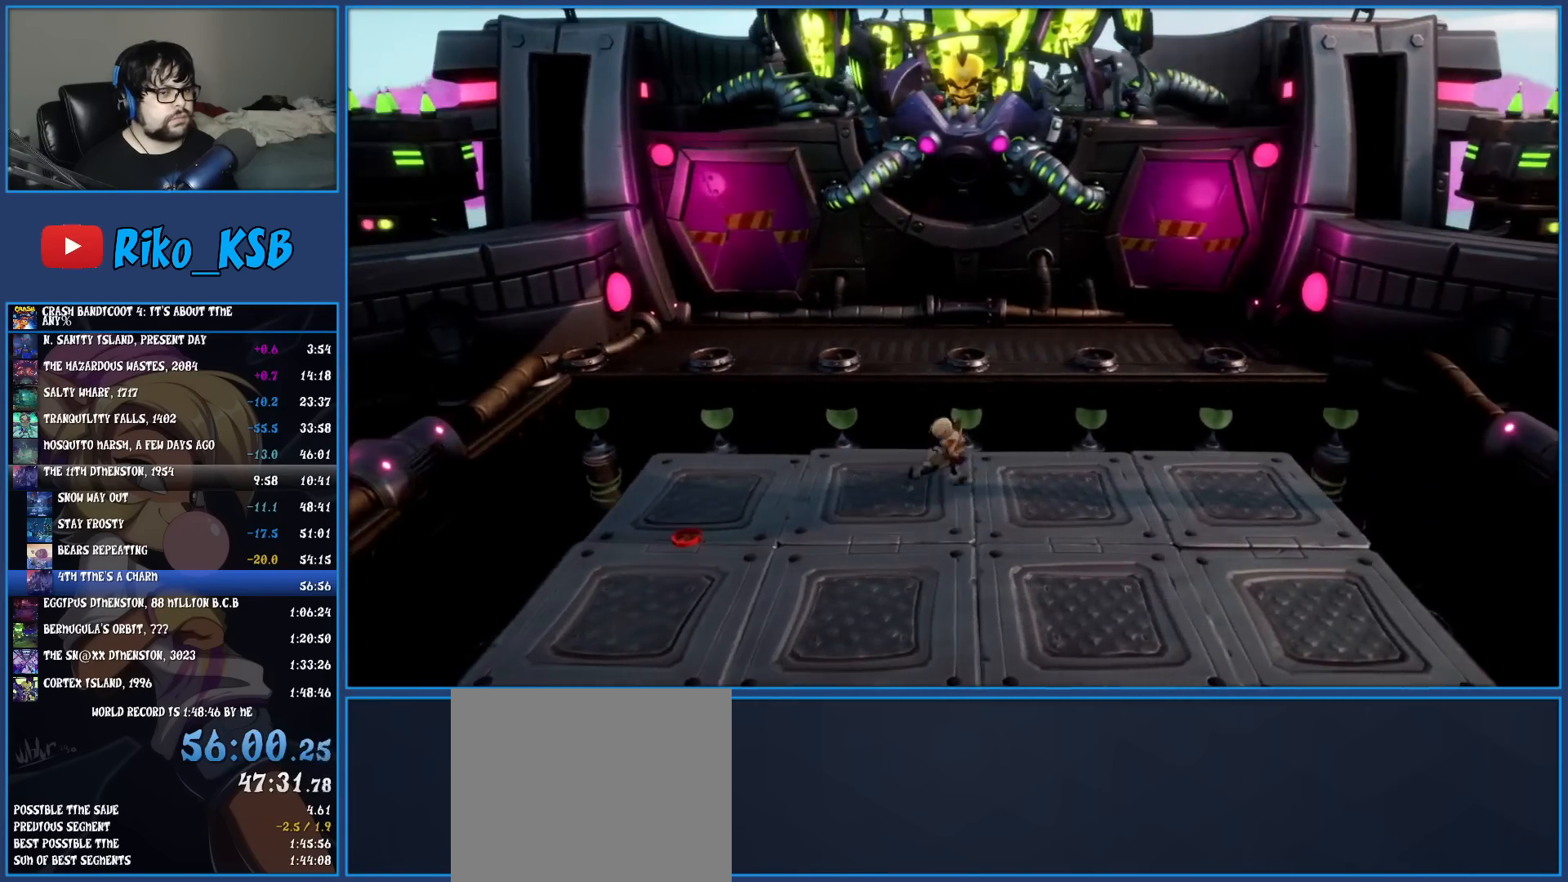
{"buttons": [], "left_stick": "right", "button_events": []}
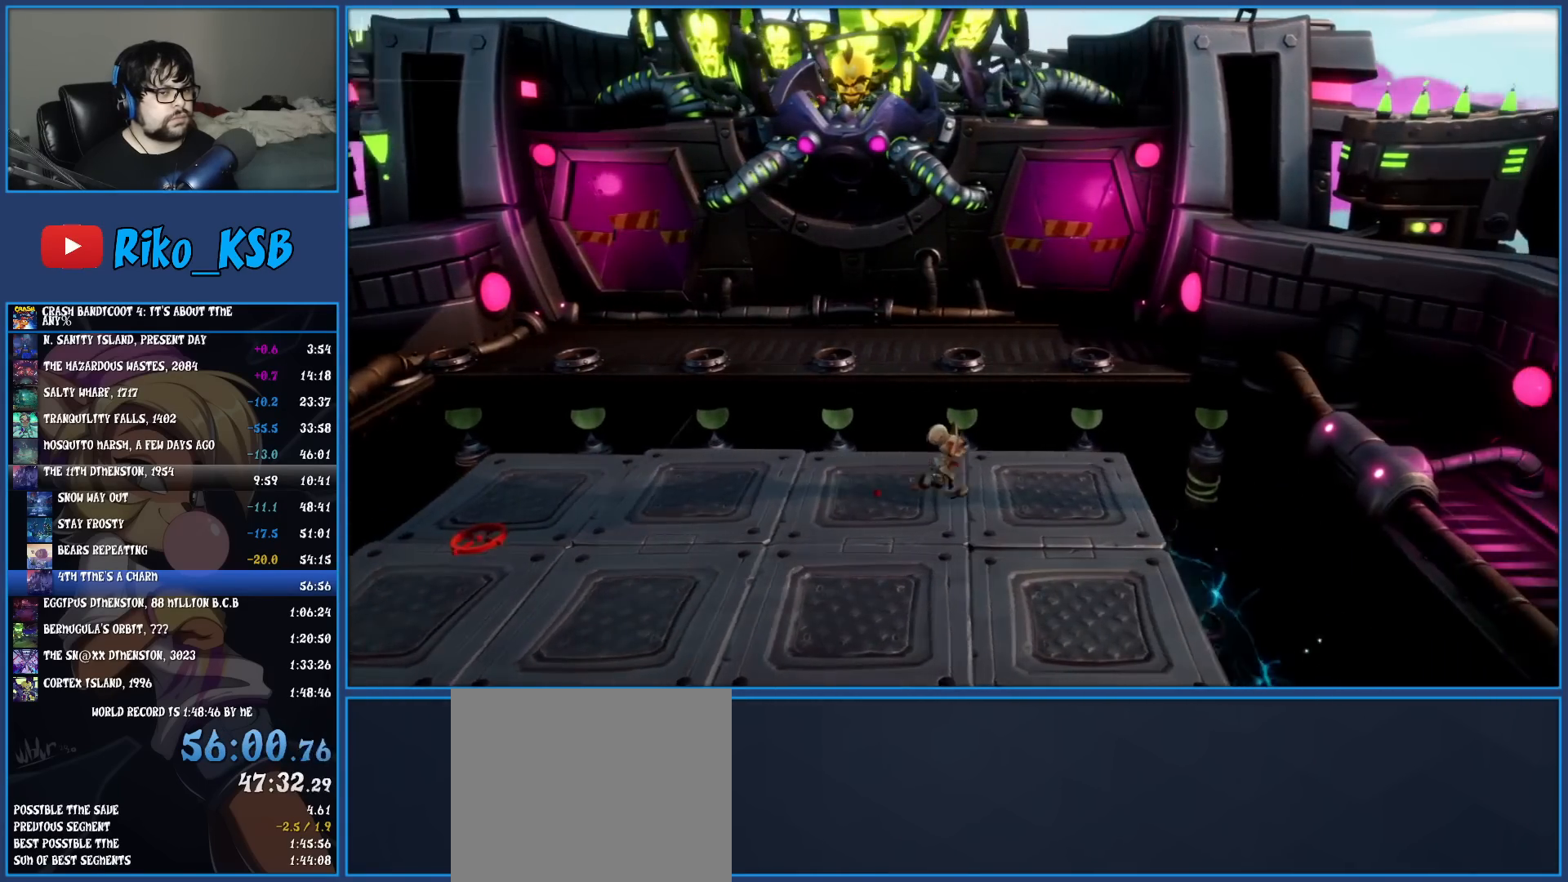
{"buttons": [], "left_stick": "down", "button_events": []}
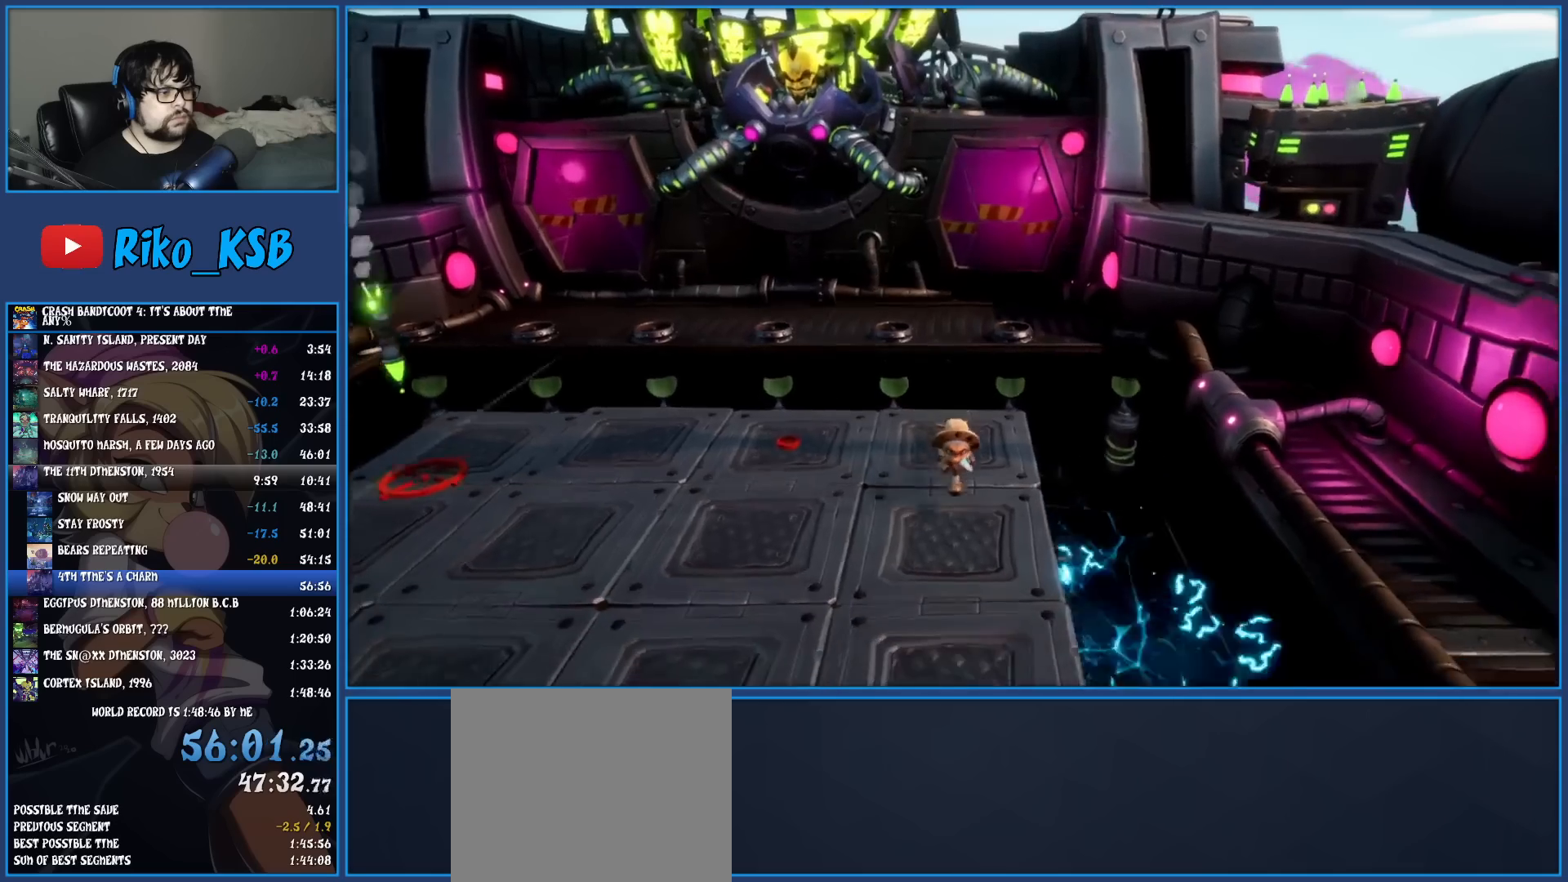
{"buttons": [], "left_stick": "down", "button_events": []}
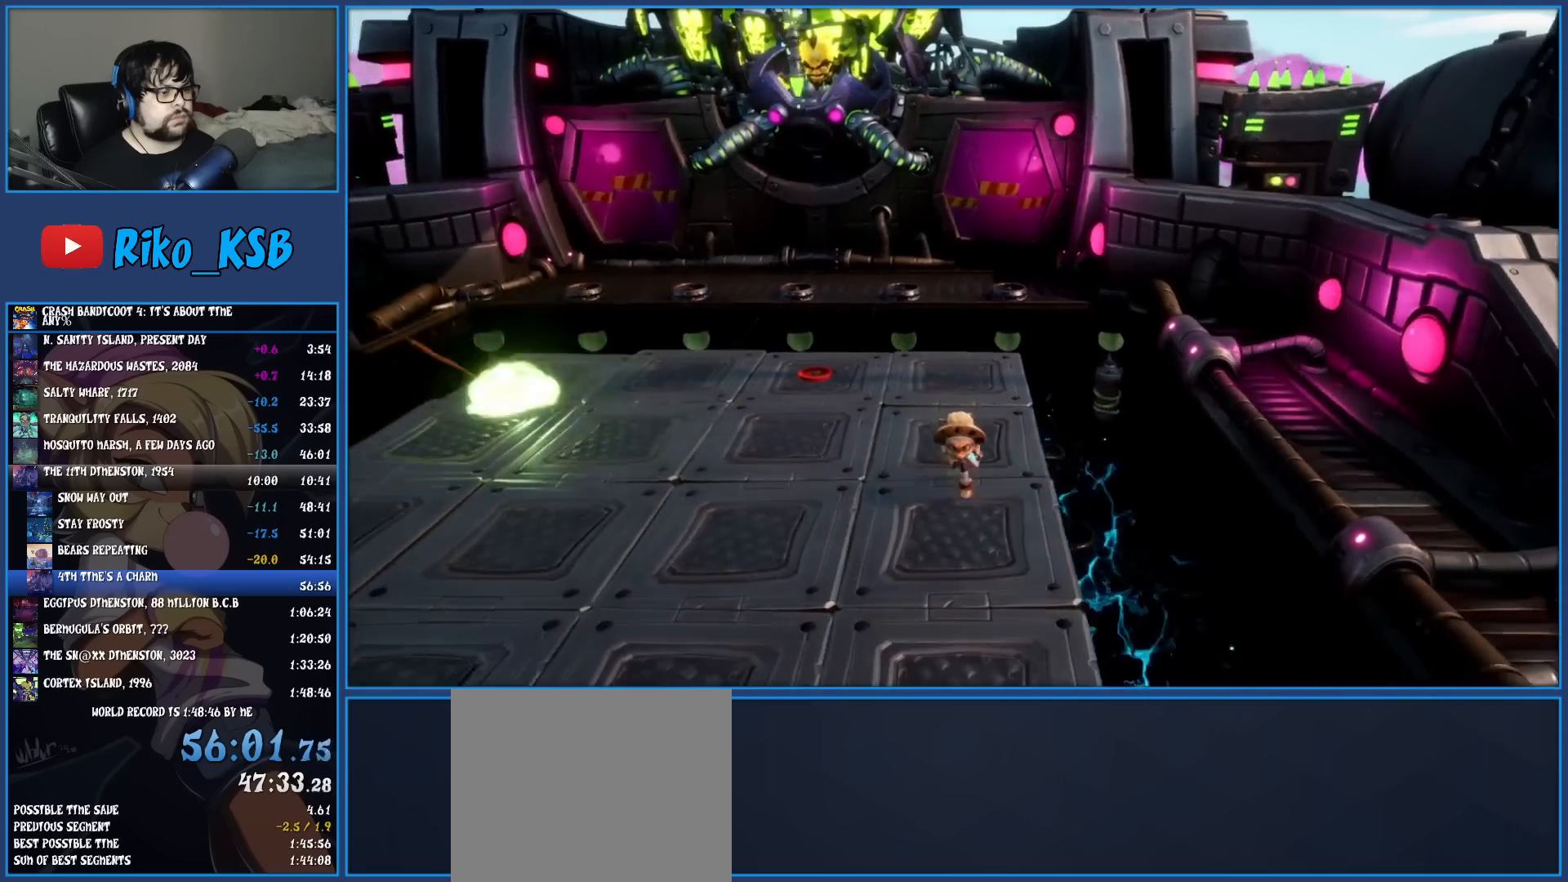
{"buttons": [], "left_stick": "down", "button_events": []}
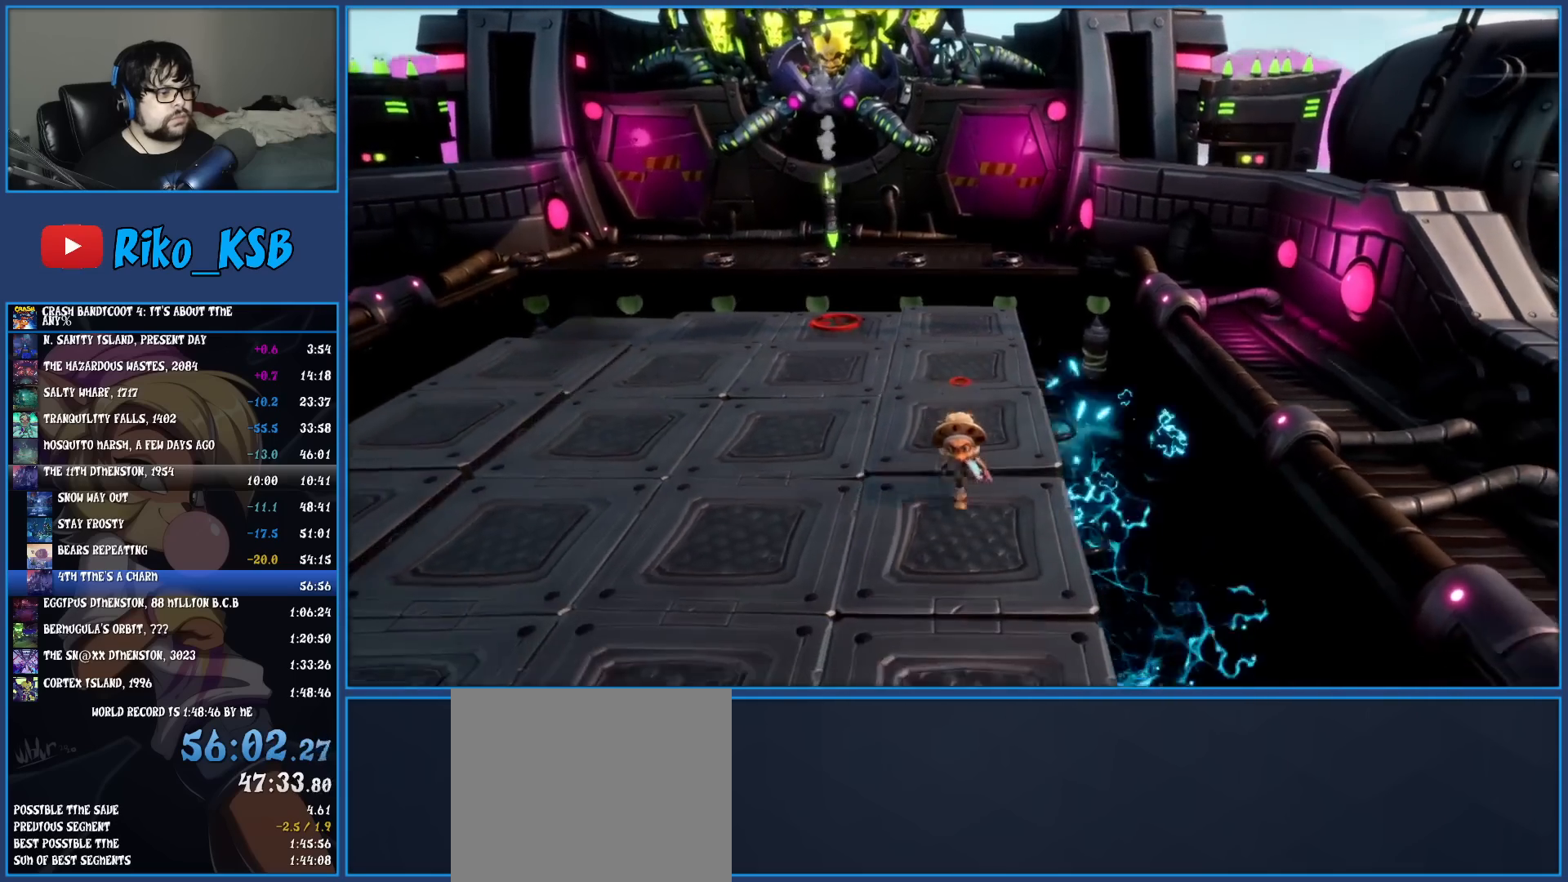
{"buttons": [], "left_stick": "left", "button_events": []}
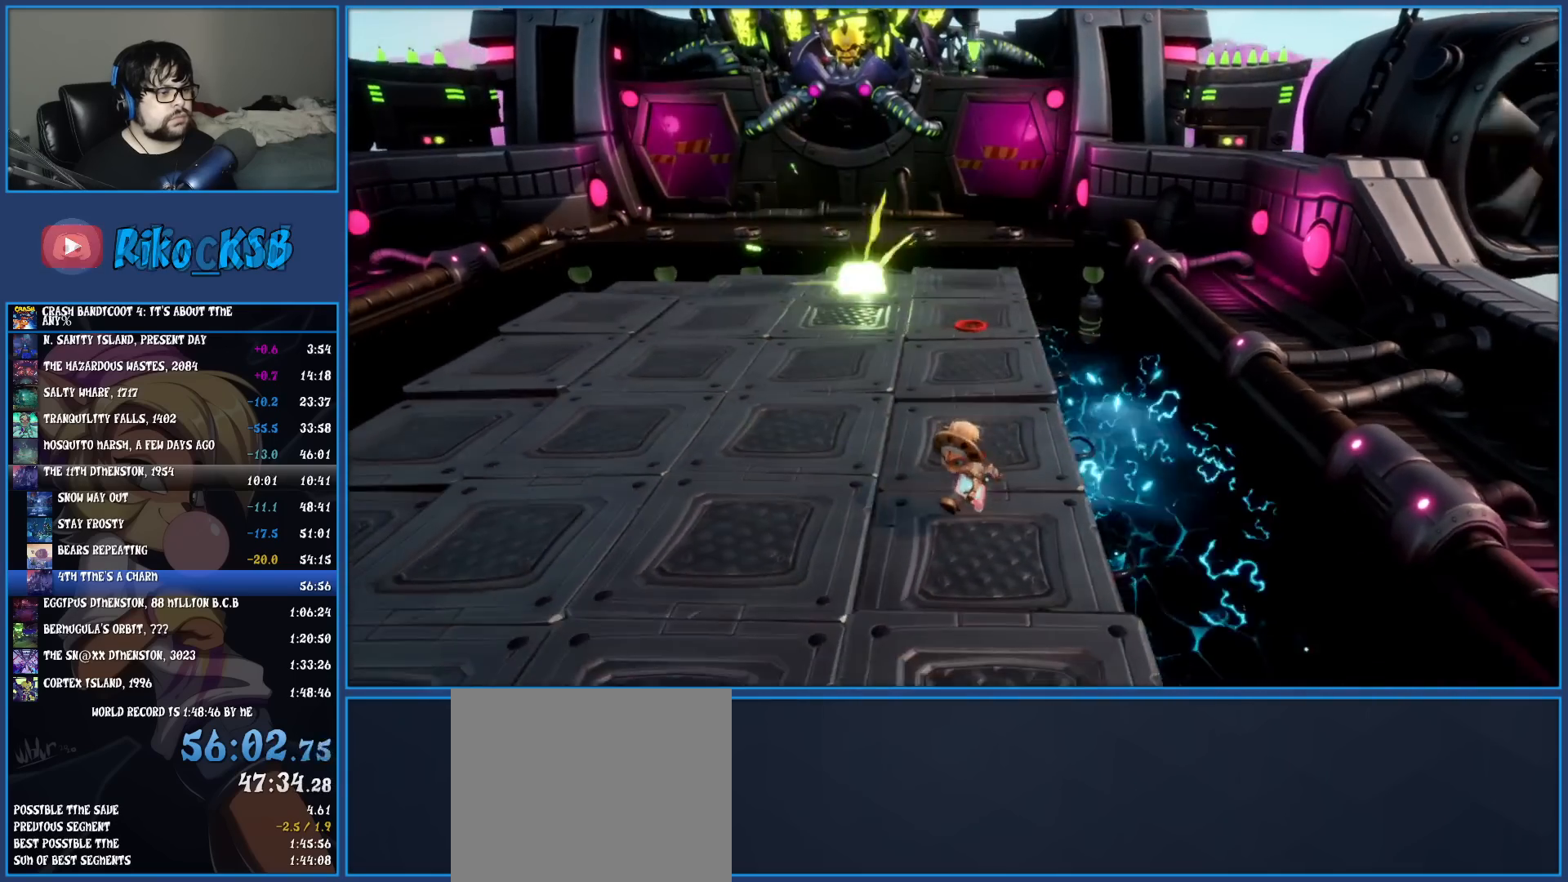
{"buttons": [], "left_stick": "up-left", "button_events": []}